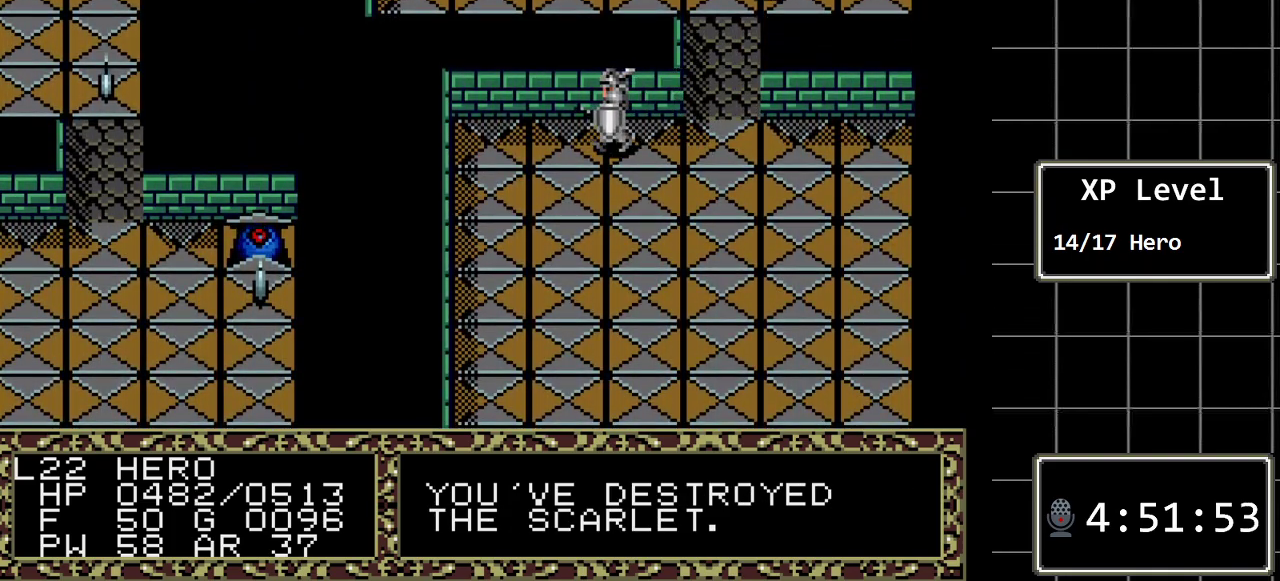
Gameplay with a controller (Xbox layout); each line is a JSON object with the inputs held at the frame after it. "events" lists button and stick changes between this image and that frame as [ms after this image, input, new state], when the widget could be followed in between. Not read: L1 L2 L3 R1 R2 R3.
{"buttons": ["DPAD_UP"], "events": []}
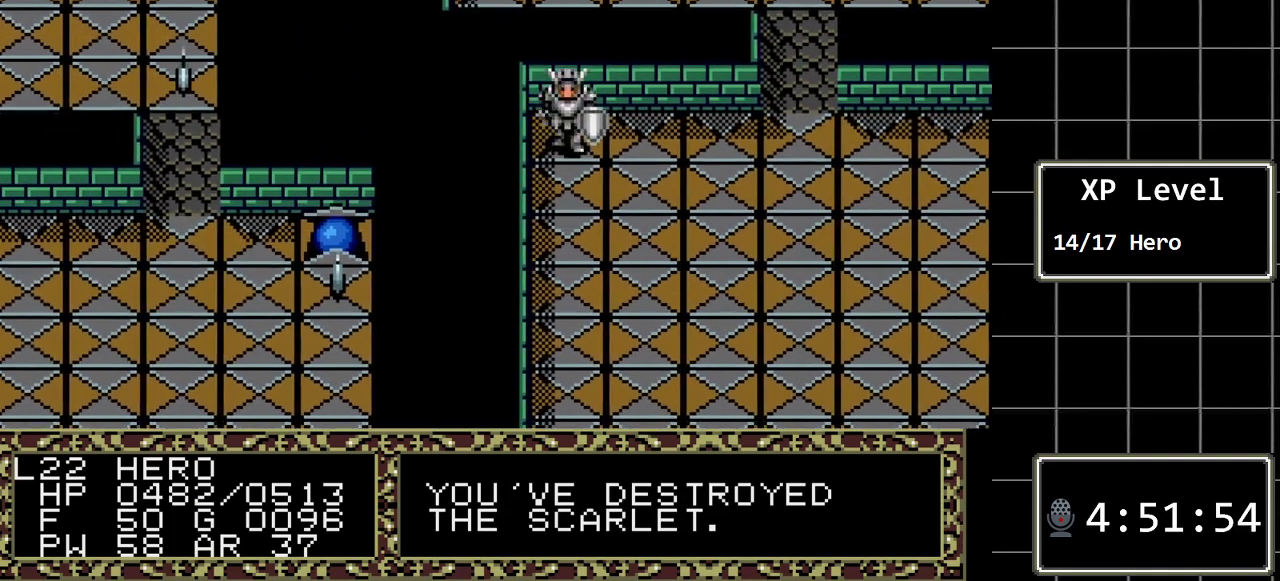
{"buttons": ["DPAD_UP"], "events": []}
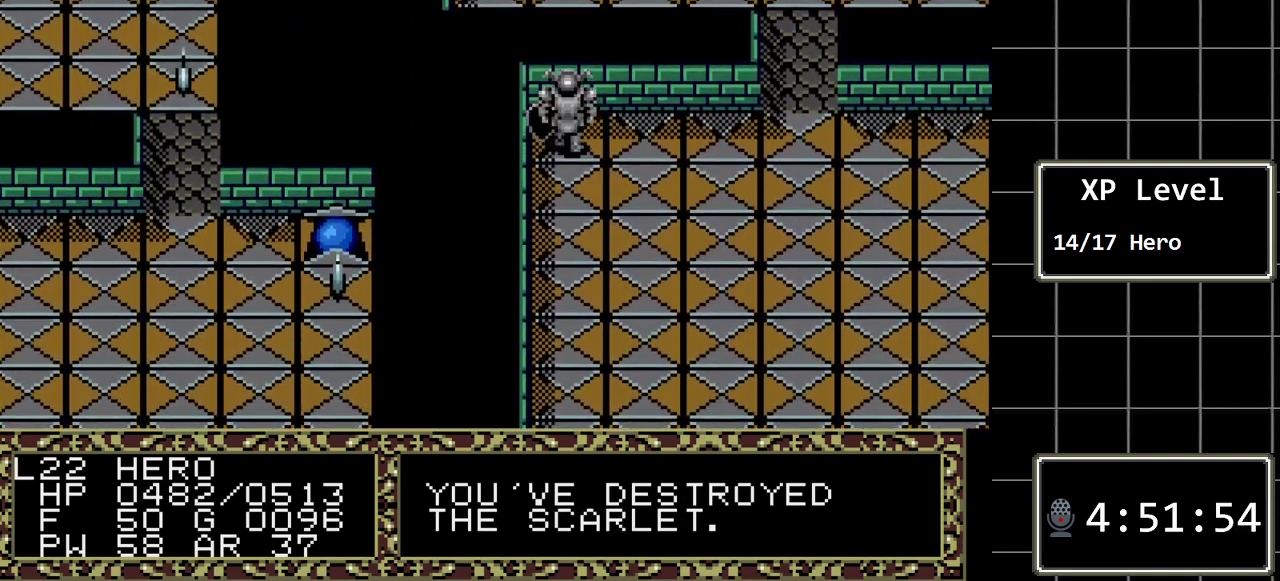
{"buttons": ["DPAD_UP"], "events": []}
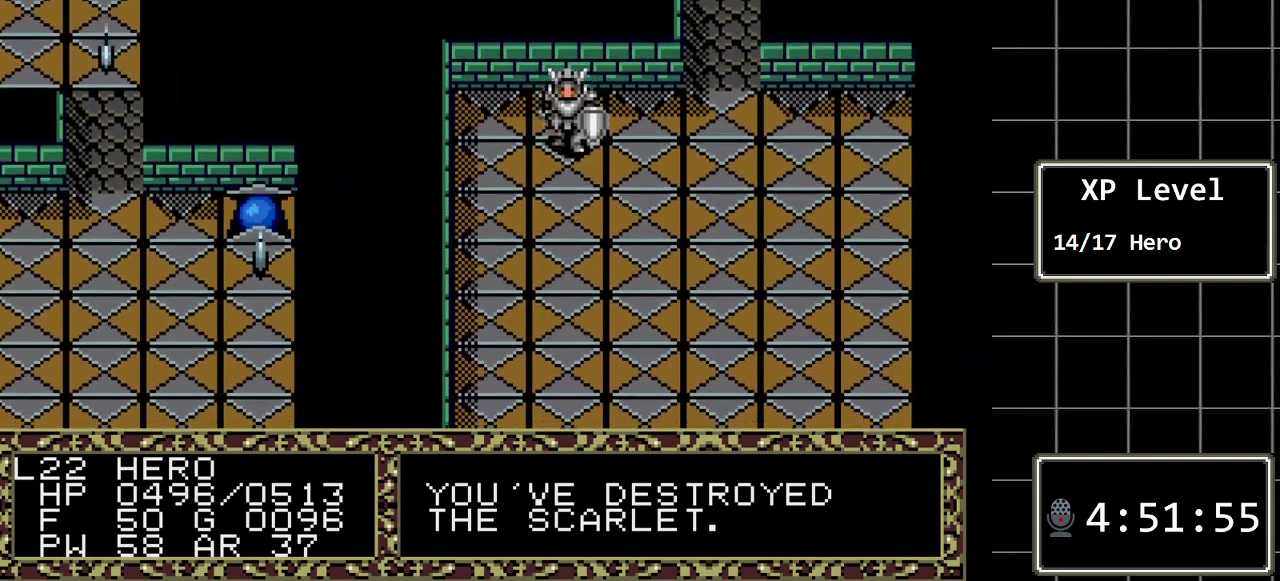
{"buttons": ["DPAD_UP"], "events": []}
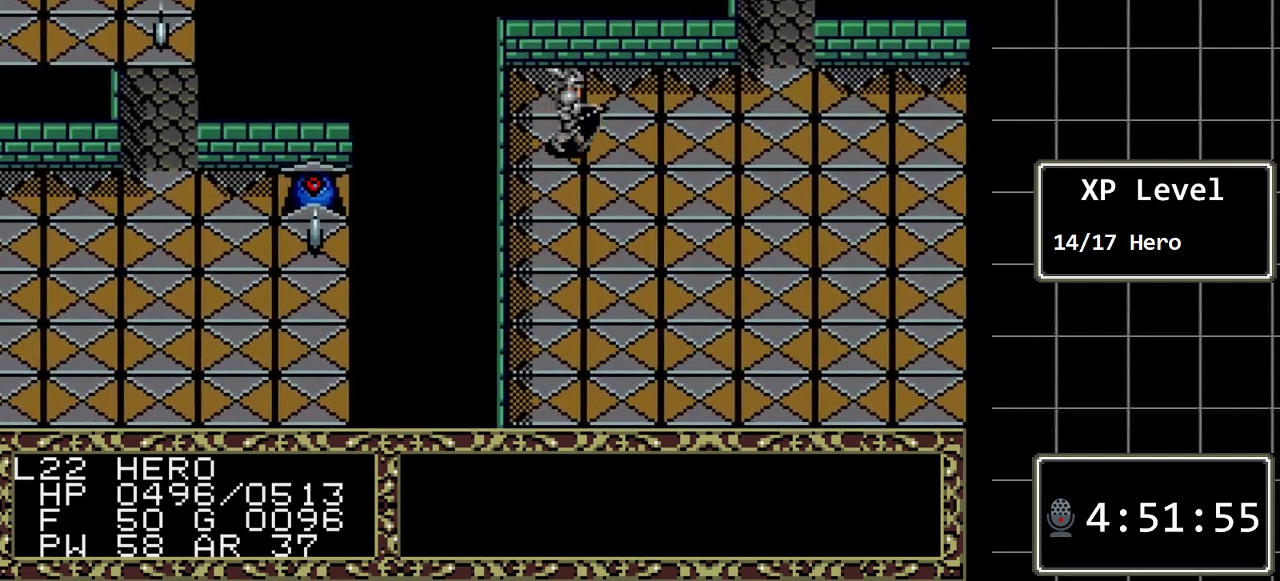
{"buttons": ["DPAD_UP"], "events": []}
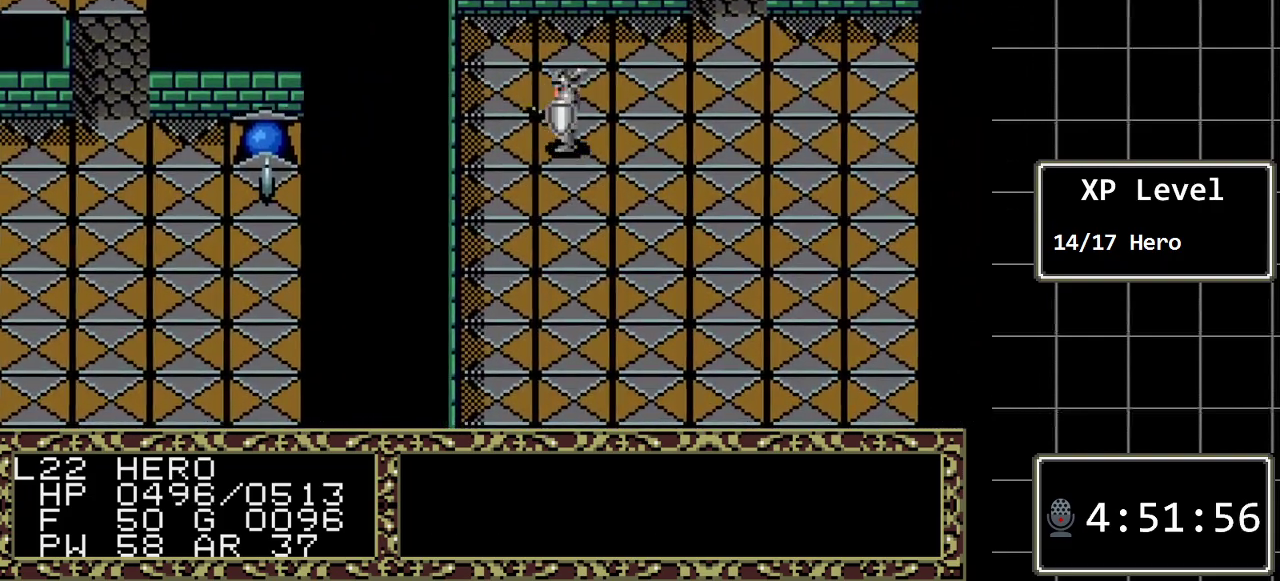
{"buttons": ["DPAD_UP"], "events": []}
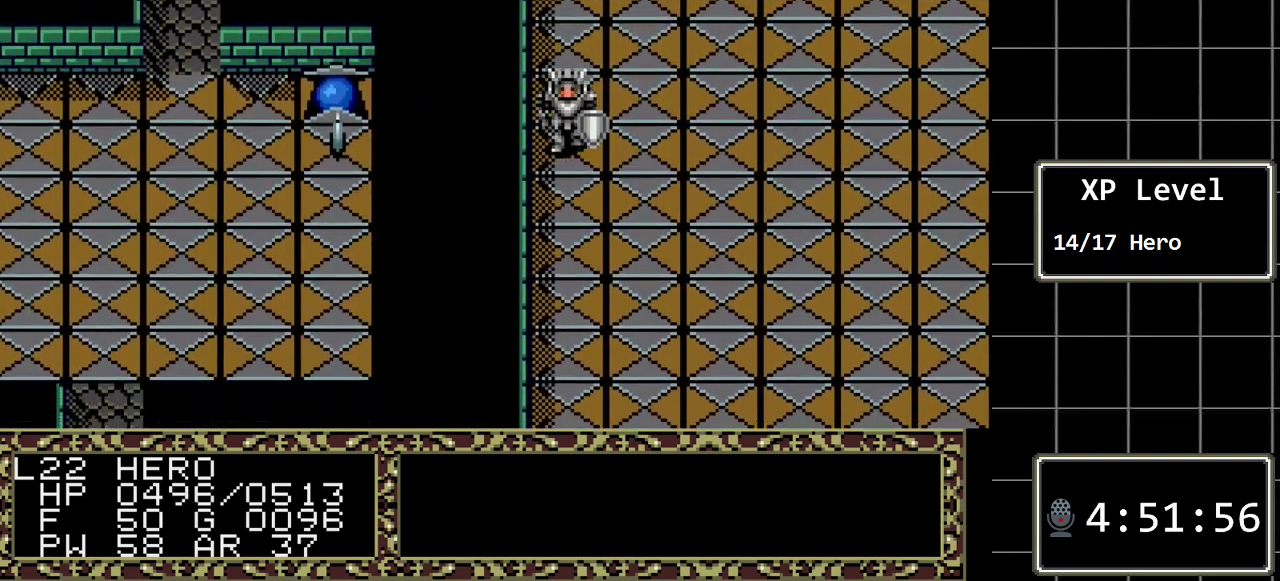
{"buttons": ["DPAD_UP"], "events": []}
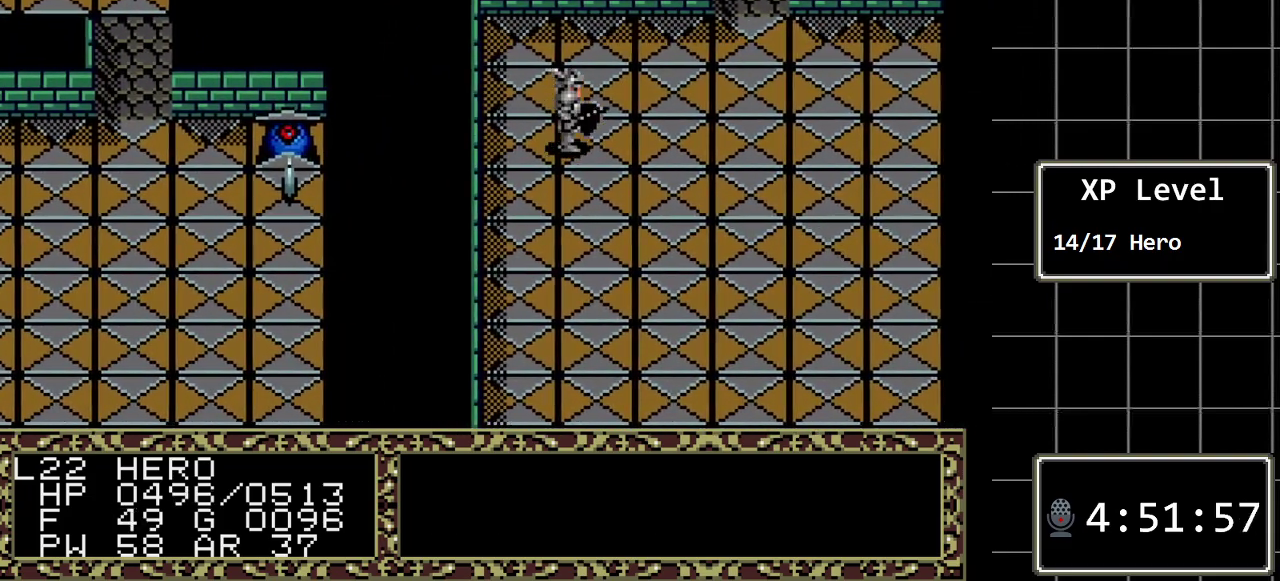
{"buttons": ["DPAD_UP"], "events": []}
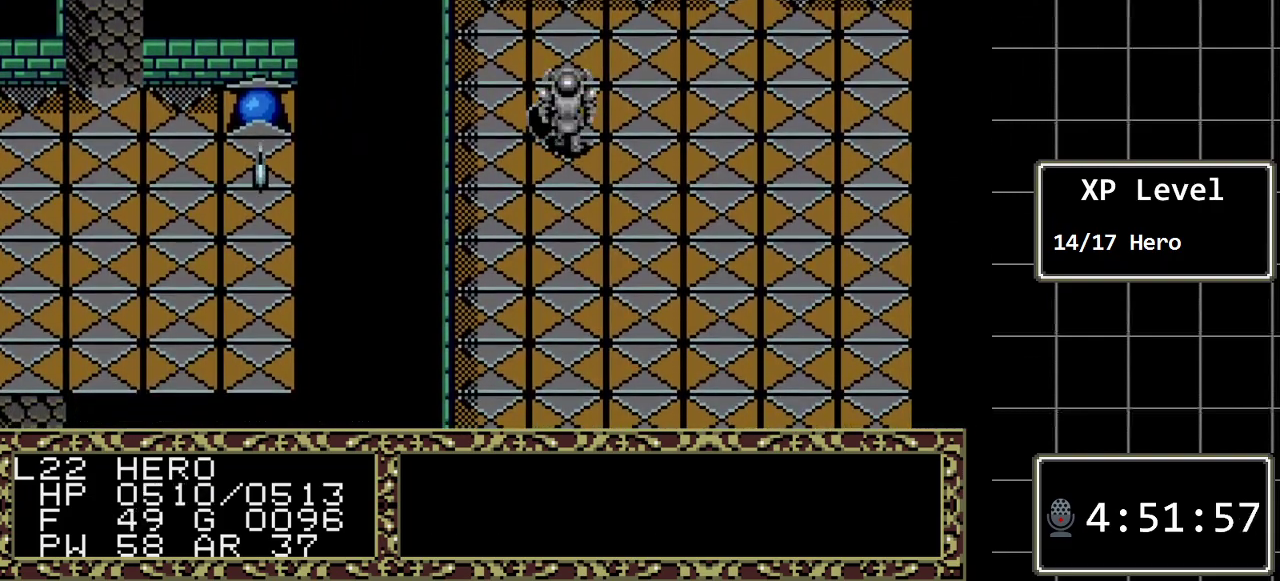
{"buttons": ["DPAD_UP"], "events": []}
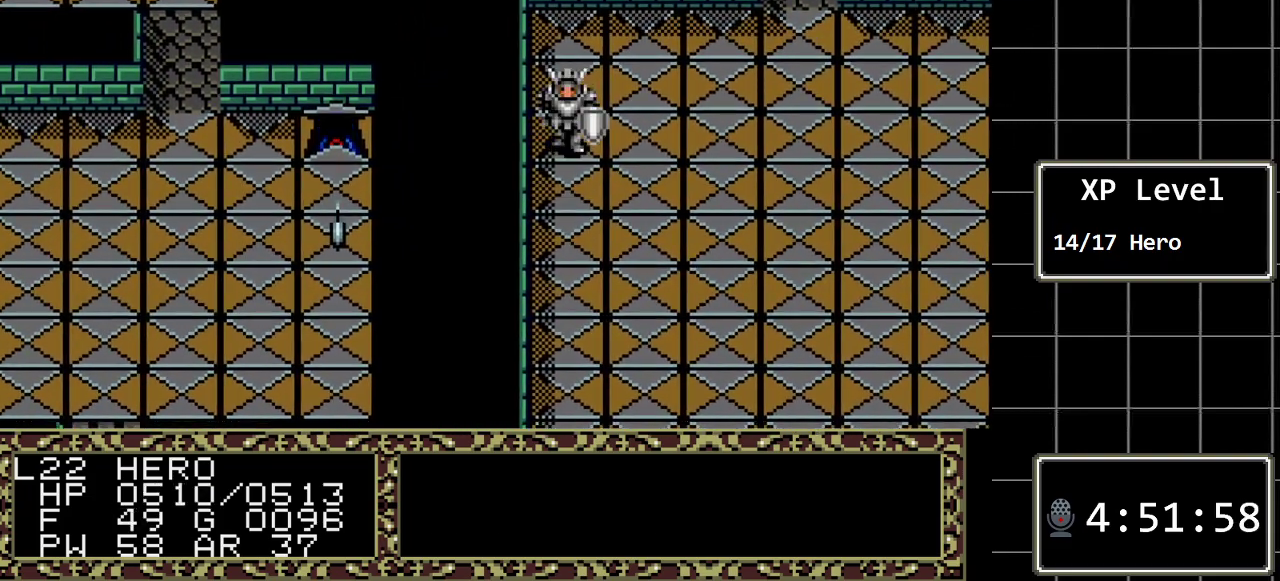
{"buttons": ["DPAD_UP"], "events": []}
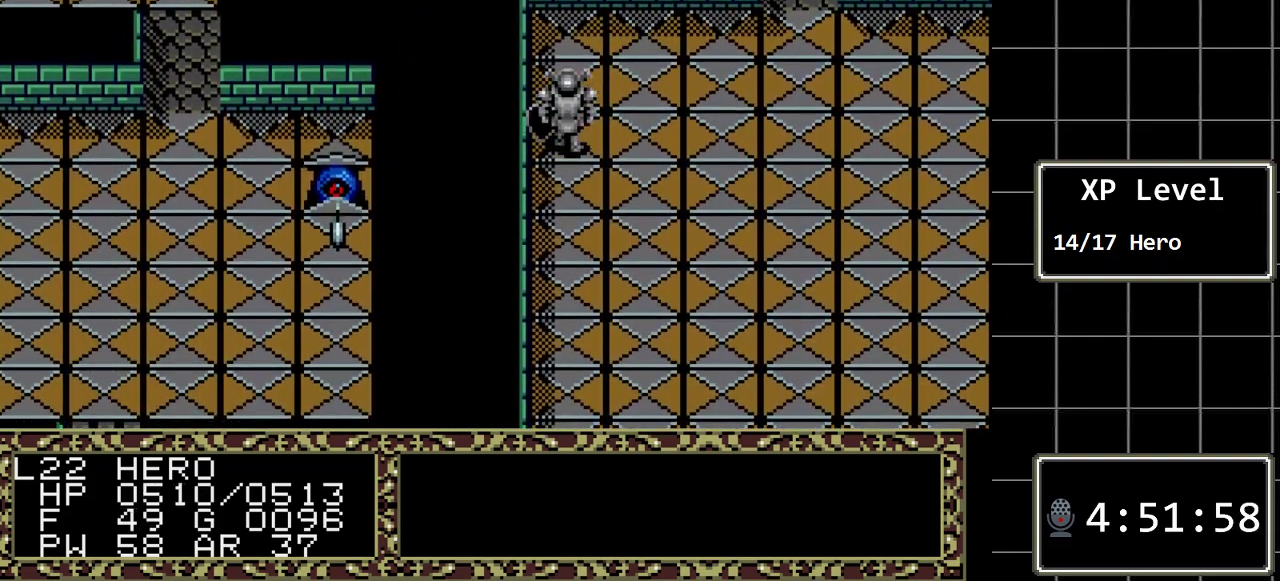
{"buttons": ["DPAD_UP"], "events": []}
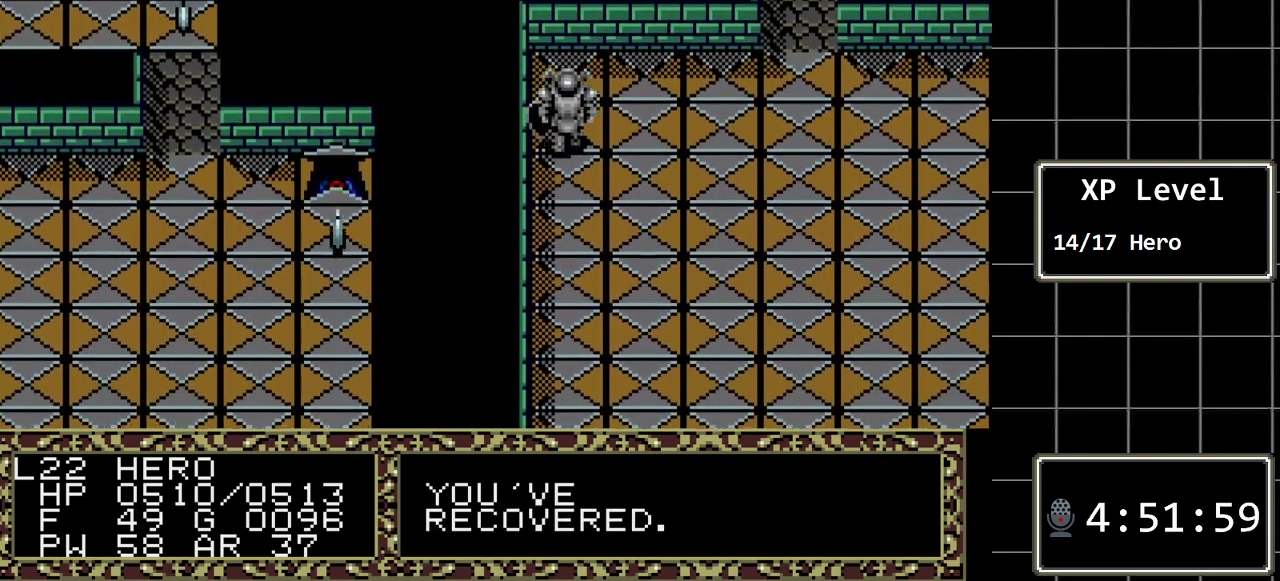
{"buttons": ["DPAD_RIGHT"], "events": [[283, "DPAD_RIGHT", "down"], [283, "DPAD_UP", "up"]]}
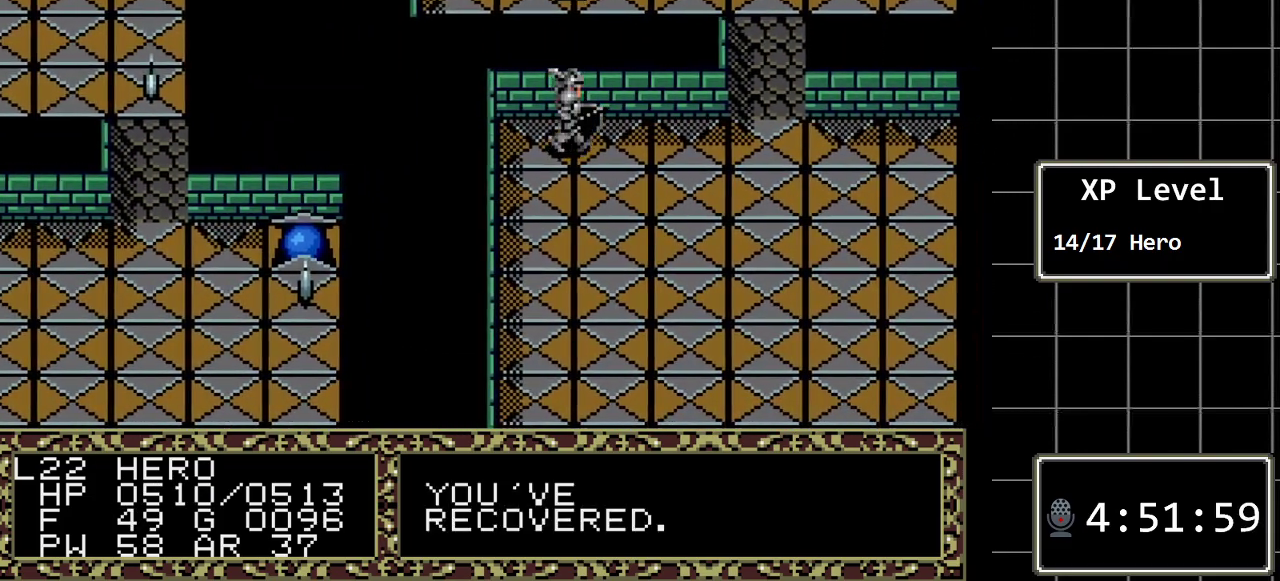
{"buttons": ["DPAD_RIGHT"], "events": []}
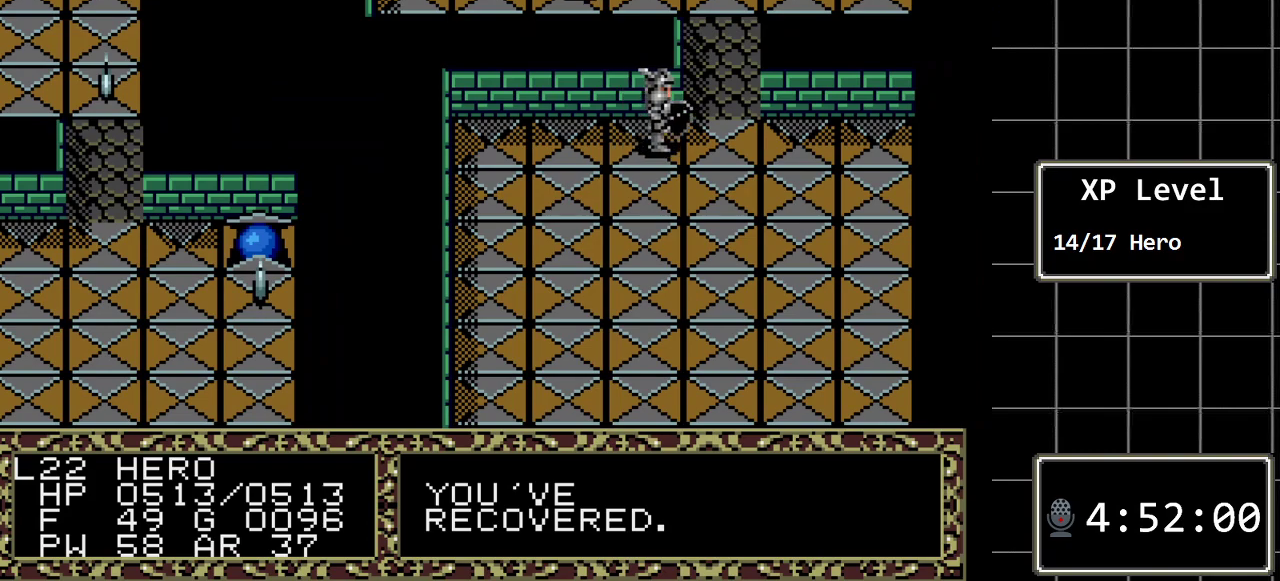
{"buttons": ["DPAD_UP"], "events": [[83, "DPAD_RIGHT", "up"], [83, "DPAD_UP", "down"]]}
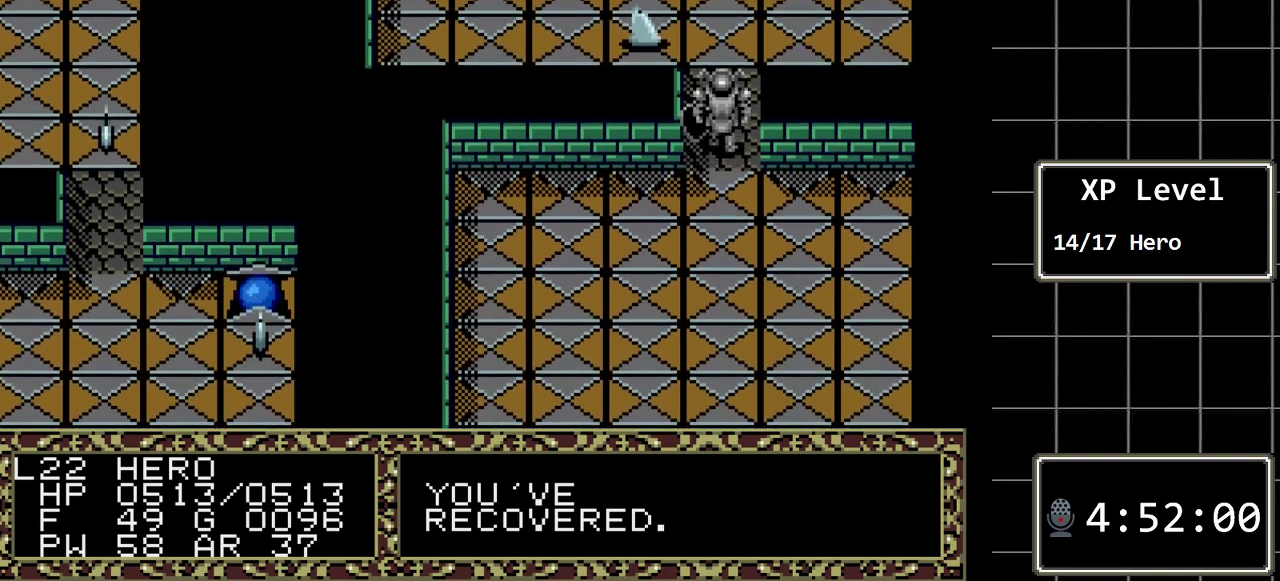
{"buttons": ["DPAD_UP"], "events": [[117, "DPAD_UP", "up"], [417, "DPAD_UP", "down"]]}
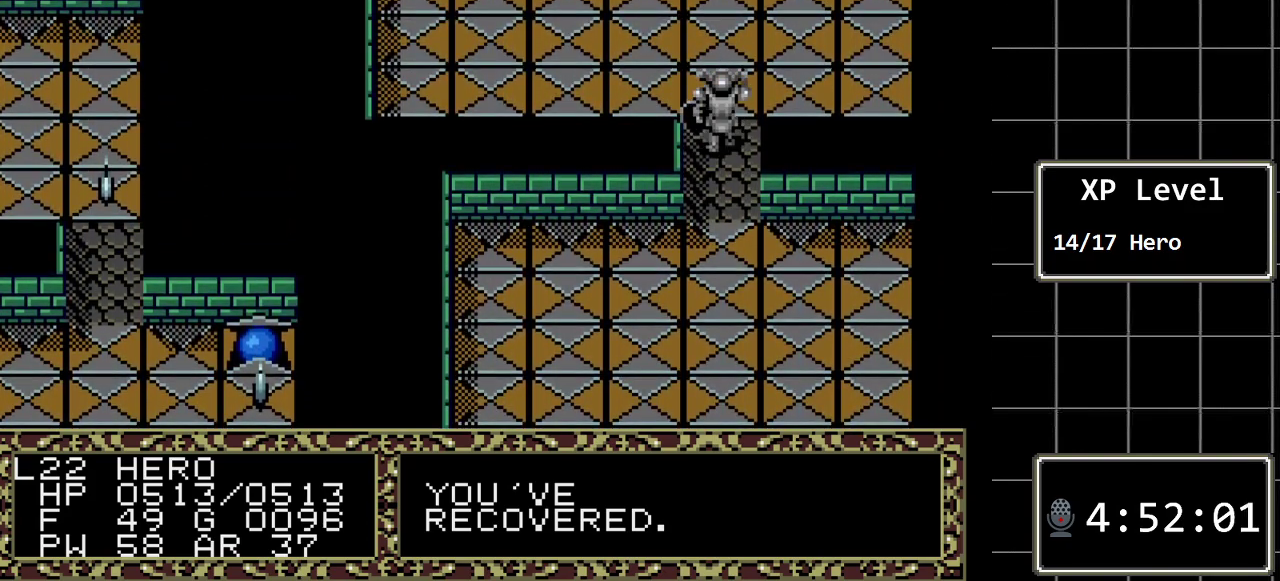
{"buttons": [], "events": [[200, "DPAD_UP", "up"]]}
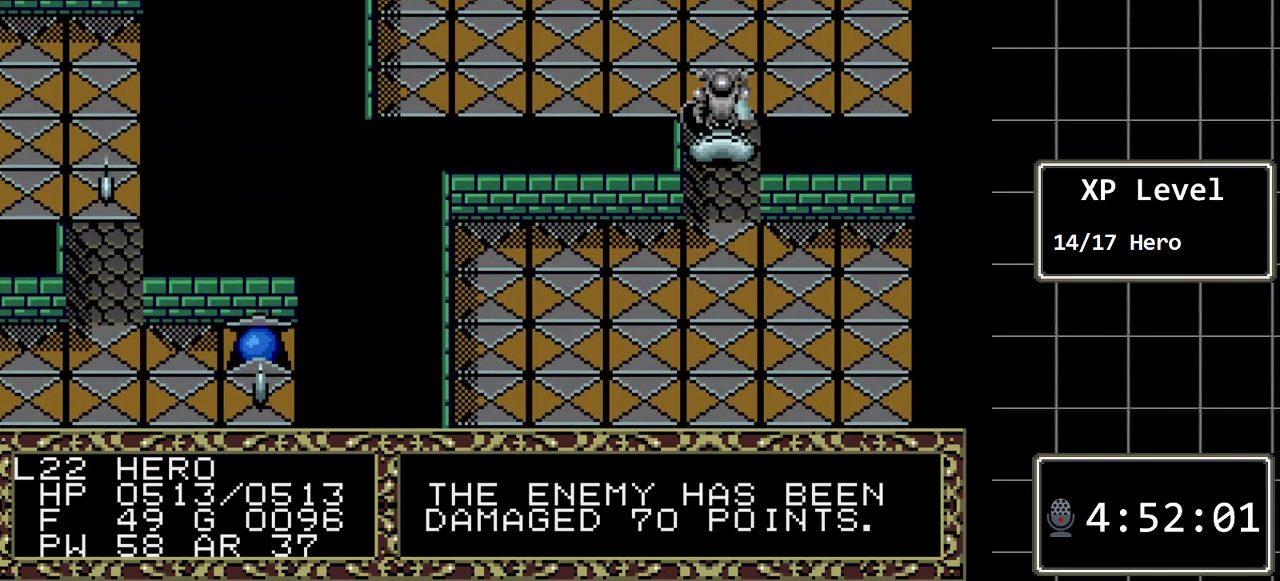
{"buttons": [], "events": []}
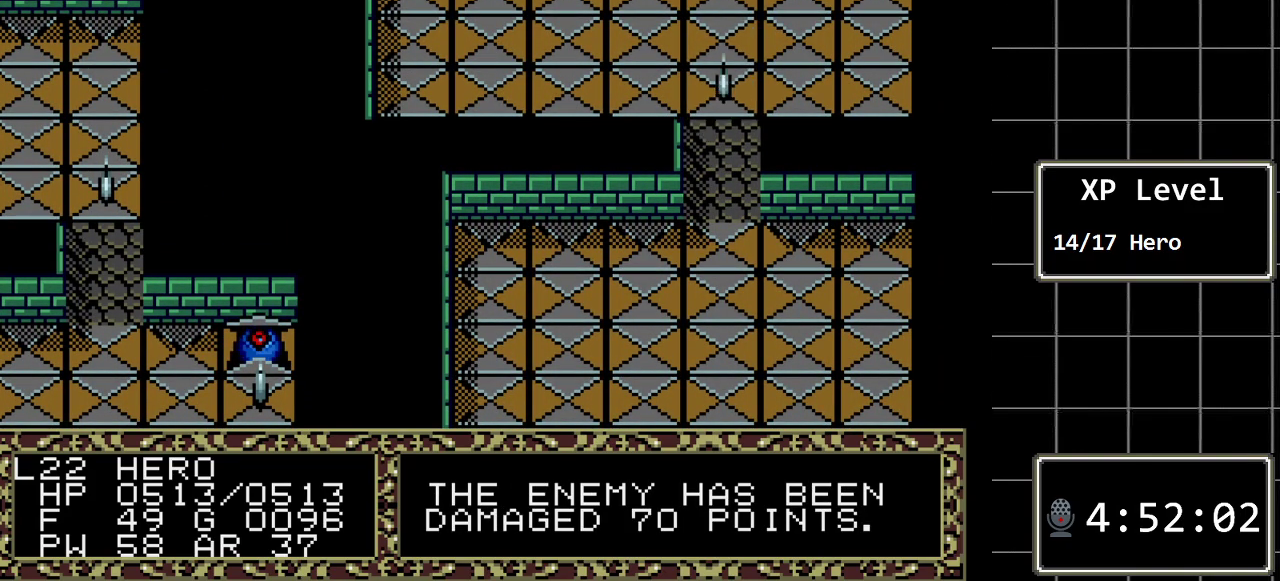
{"buttons": ["DPAD_UP"], "events": [[483, "DPAD_UP", "down"]]}
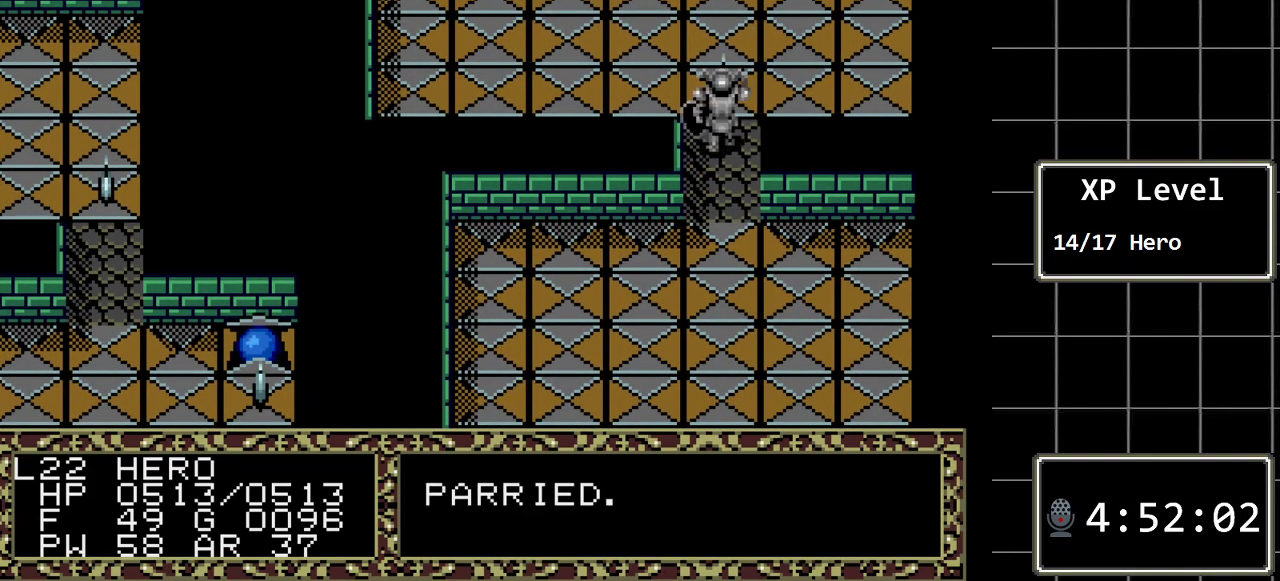
{"buttons": [], "events": [[433, "DPAD_UP", "up"]]}
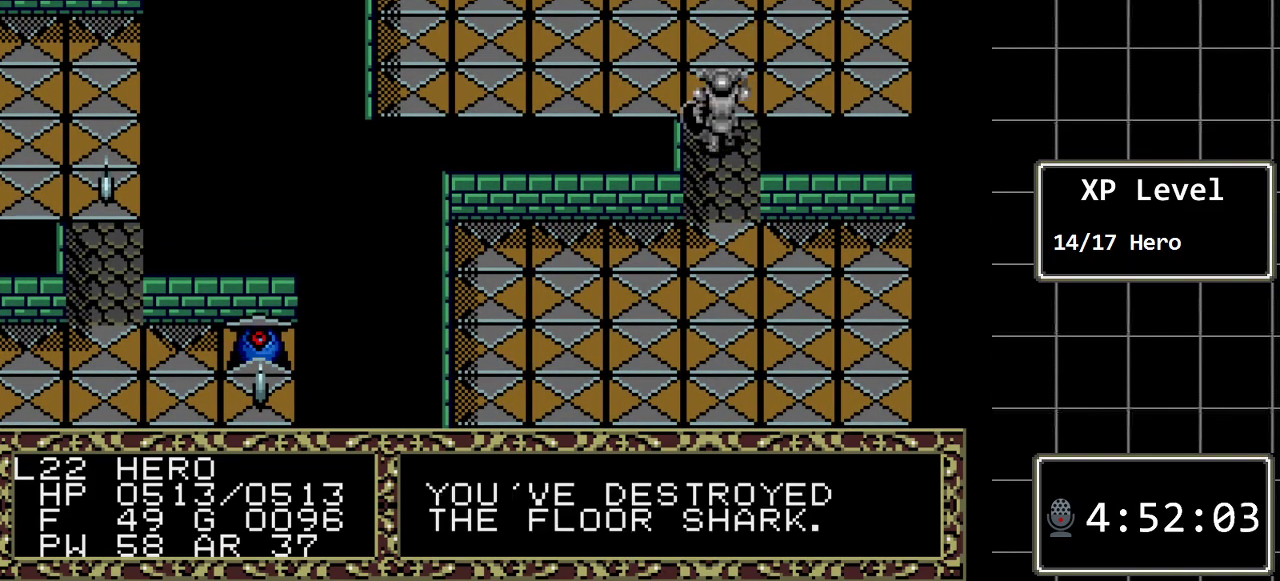
{"buttons": ["DPAD_UP"], "events": [[383, "DPAD_UP", "down"]]}
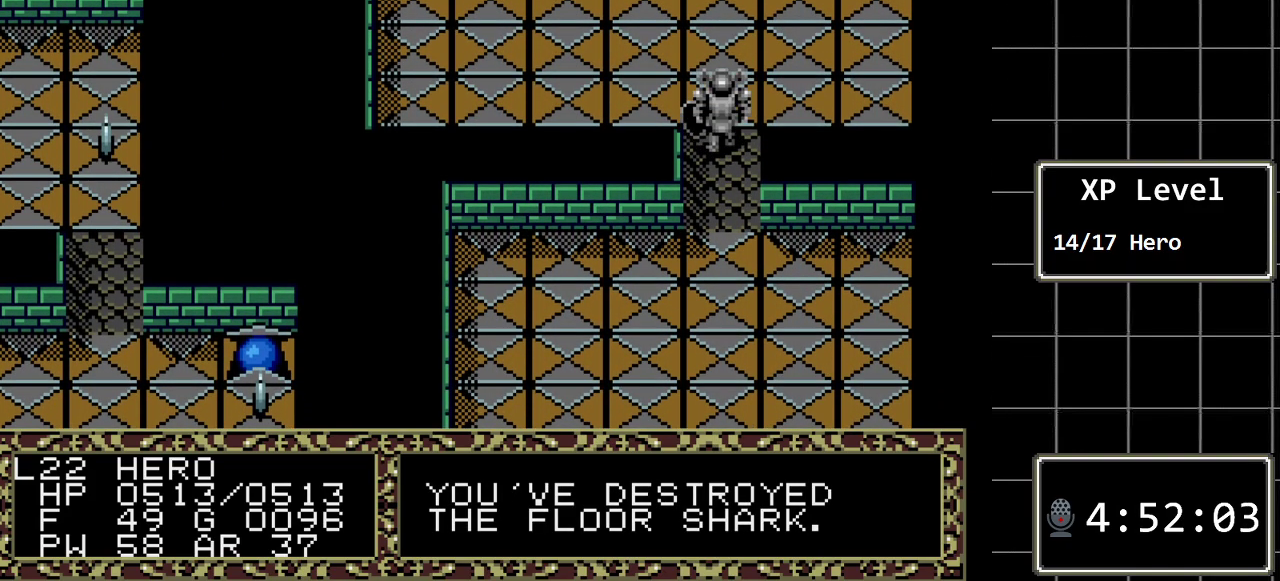
{"buttons": ["DPAD_LEFT"], "events": [[67, "DPAD_UP", "up"], [167, "DPAD_LEFT", "down"]]}
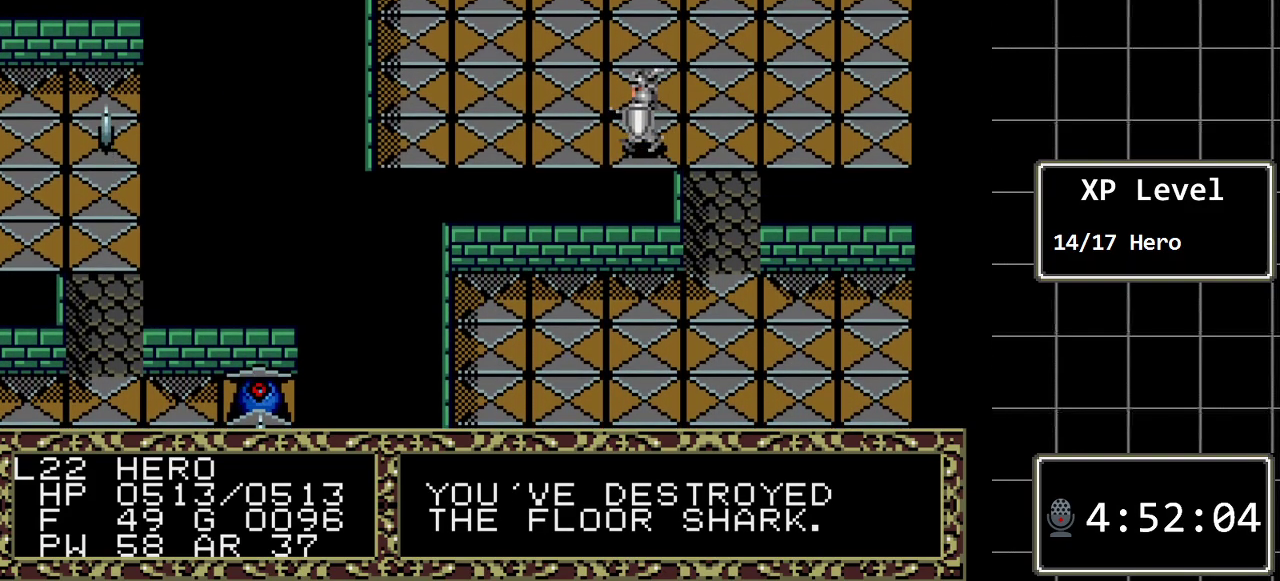
{"buttons": ["DPAD_LEFT"], "events": []}
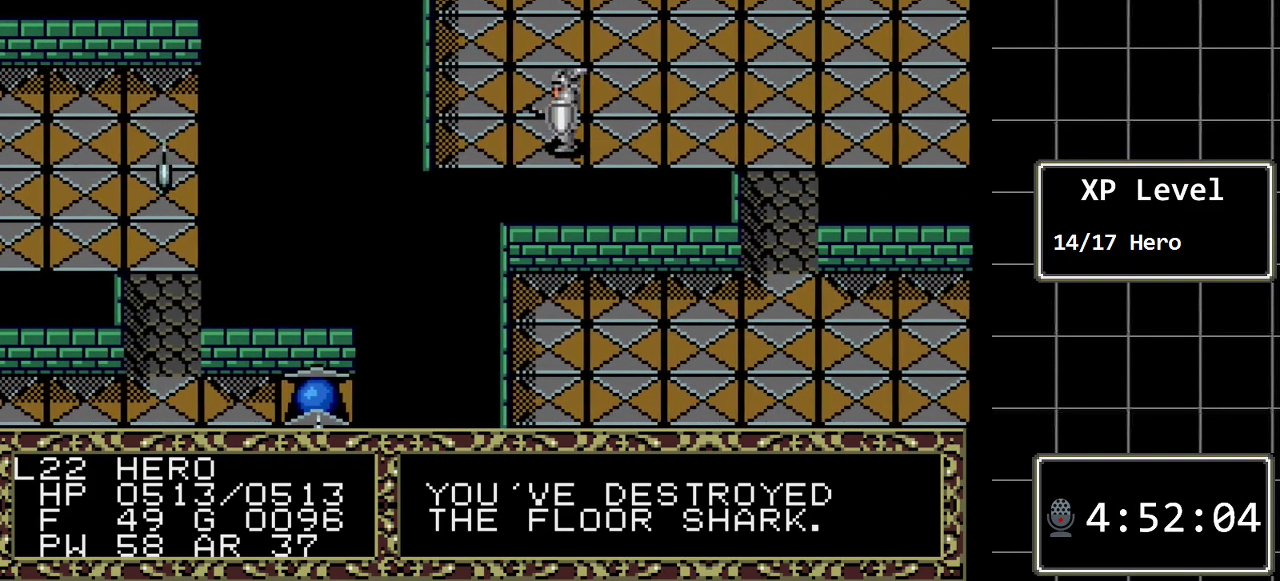
{"buttons": ["DPAD_UP"], "events": [[250, "DPAD_LEFT", "up"], [250, "DPAD_UP", "down"]]}
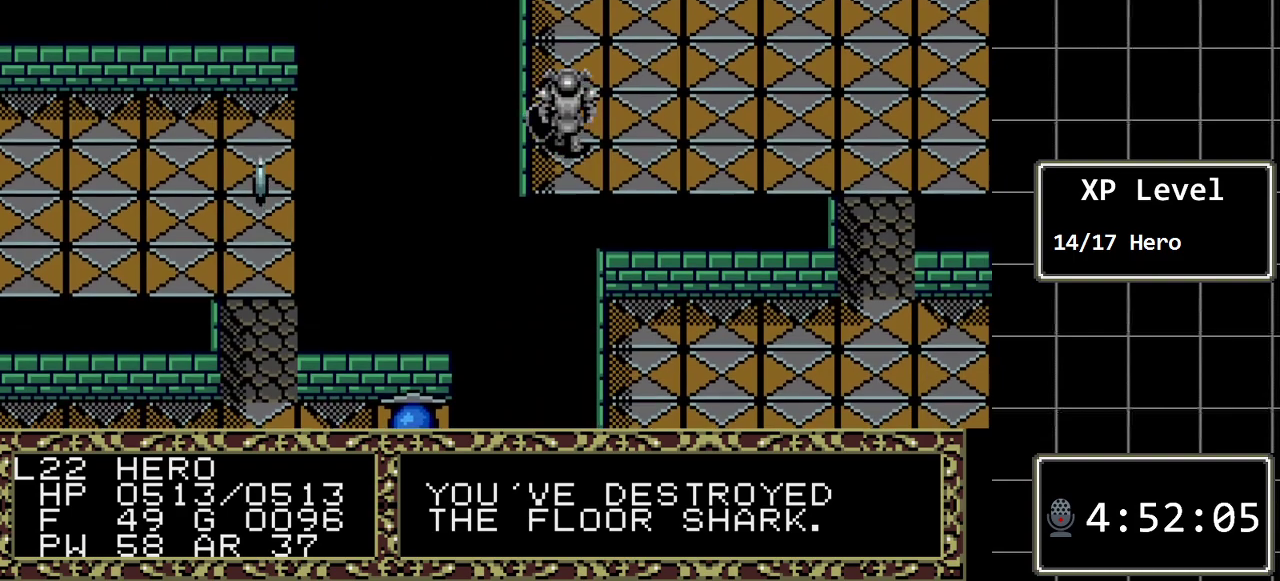
{"buttons": ["DPAD_UP"], "events": []}
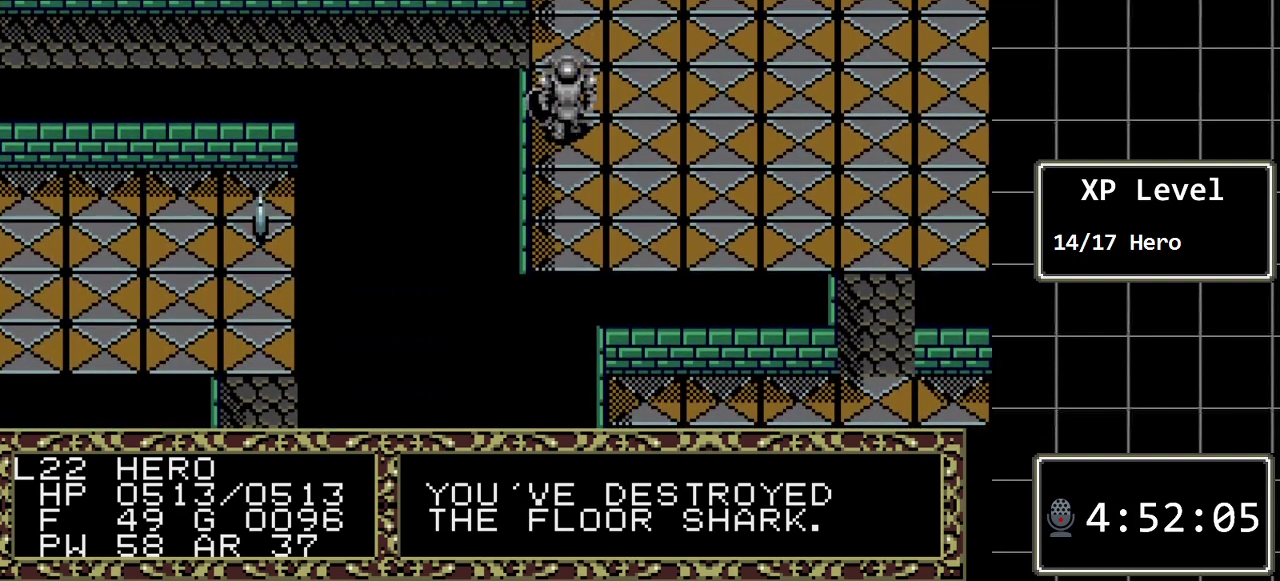
{"buttons": ["DPAD_RIGHT"], "events": [[283, "DPAD_UP", "up"], [367, "DPAD_RIGHT", "down"]]}
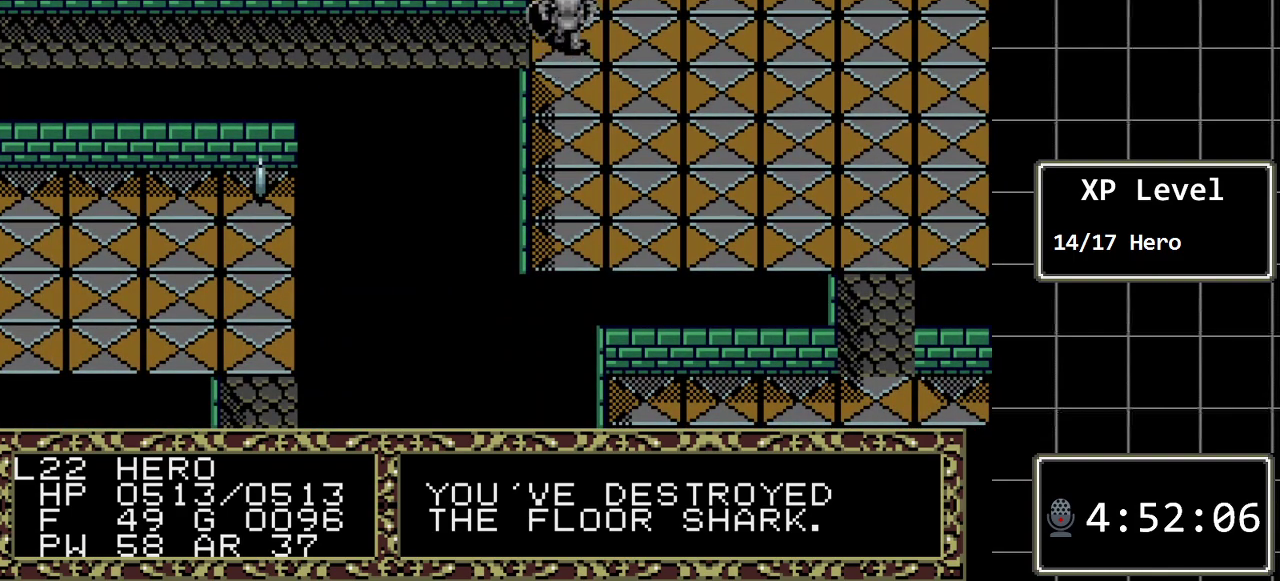
{"buttons": [], "events": [[383, "DPAD_RIGHT", "up"]]}
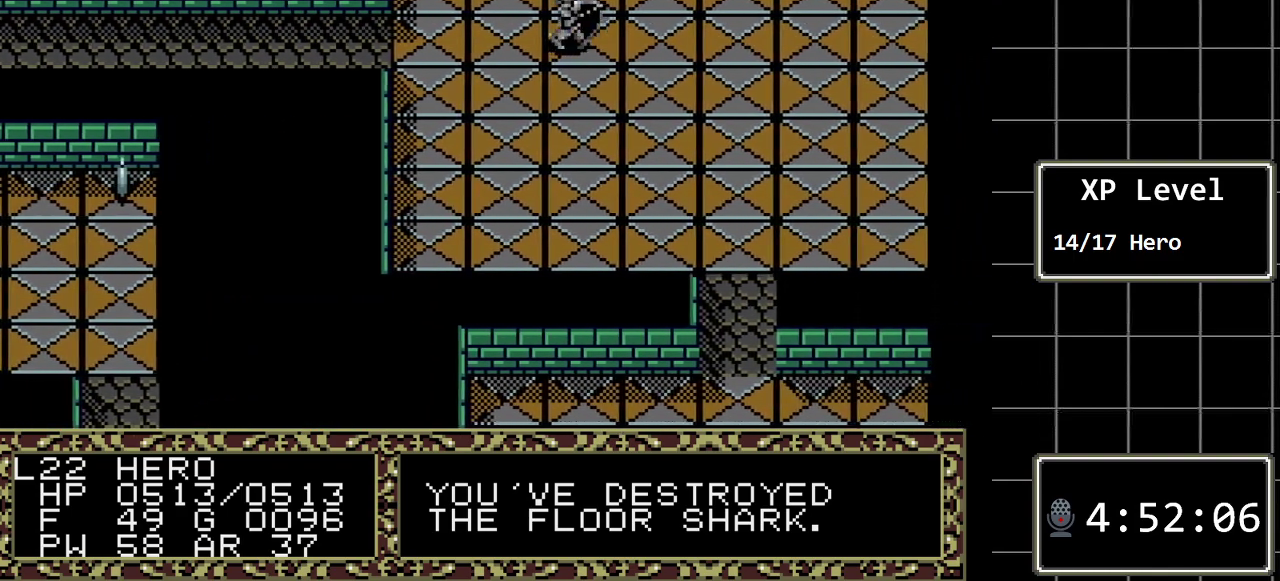
{"buttons": ["DPAD_LEFT"], "events": [[200, "DPAD_LEFT", "down"]]}
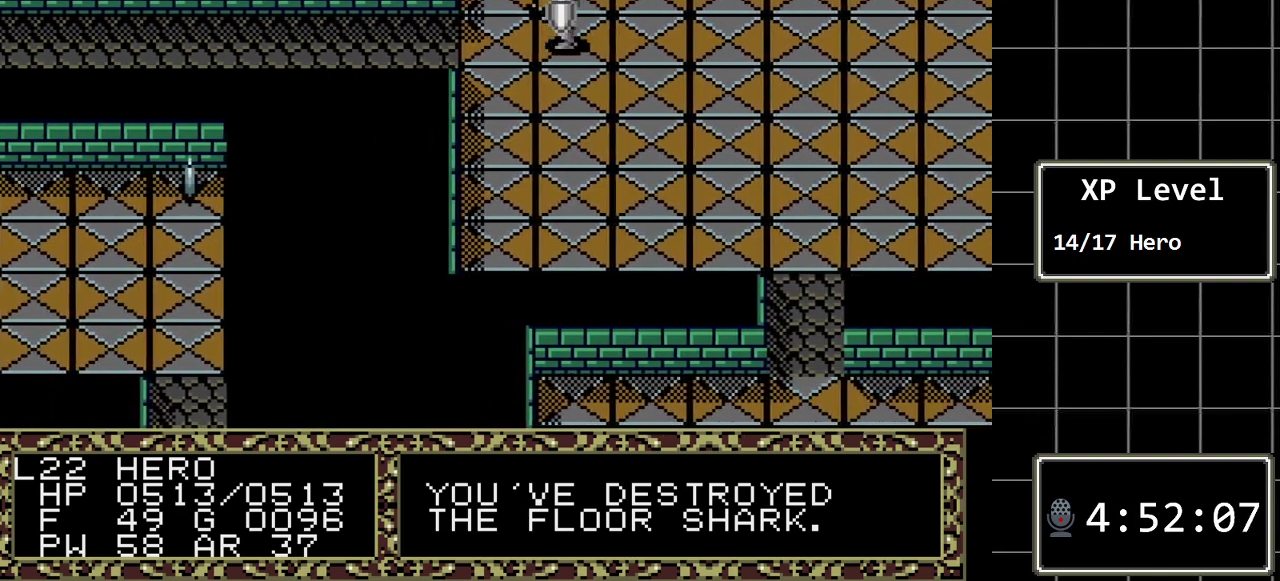
{"buttons": ["DPAD_LEFT"], "events": []}
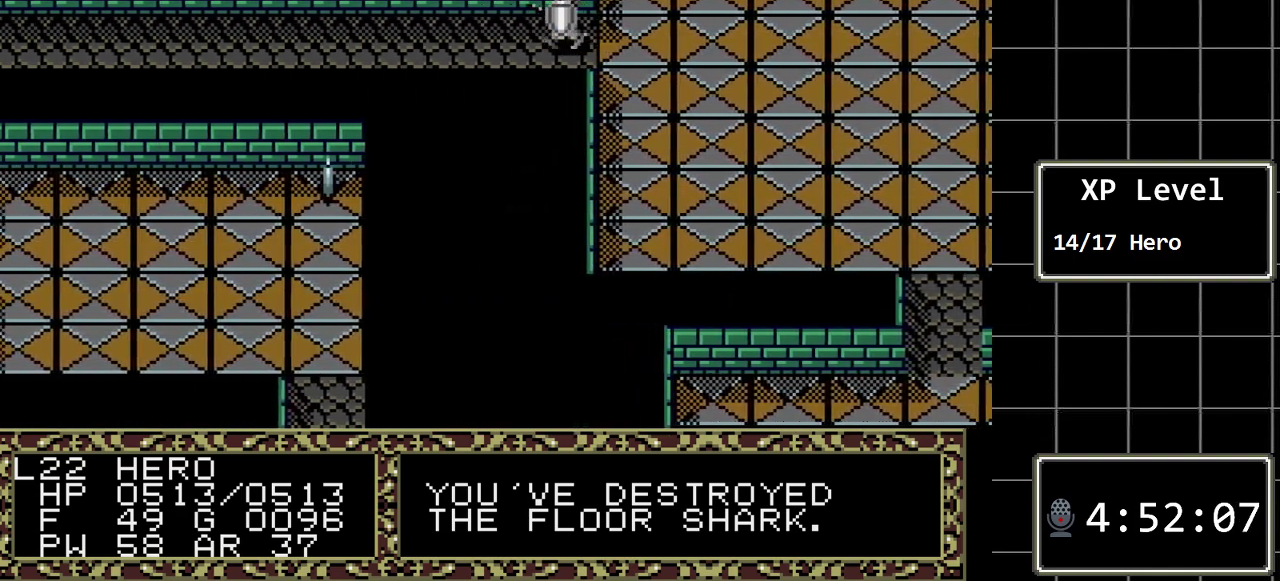
{"buttons": ["DPAD_LEFT"], "events": []}
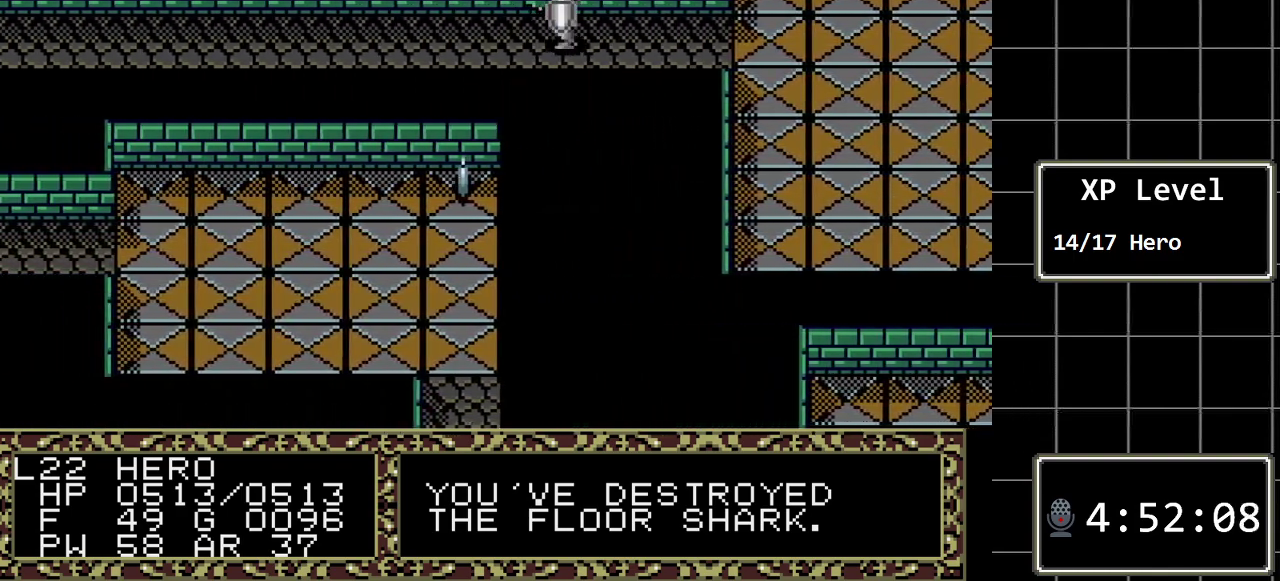
{"buttons": ["DPAD_LEFT"], "events": []}